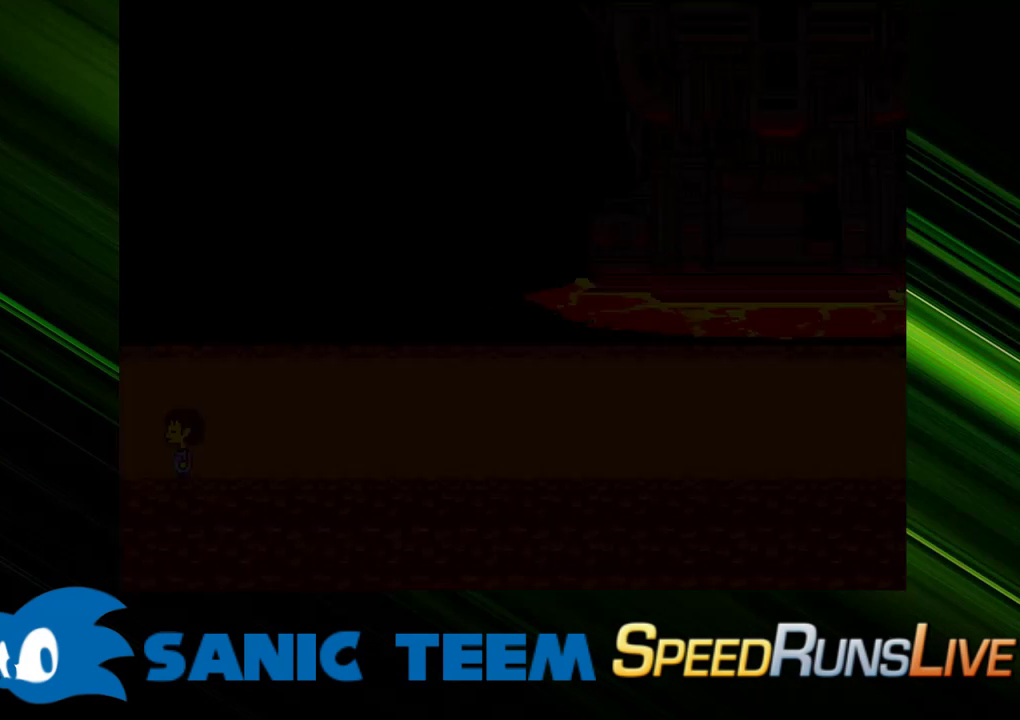
Gameplay with keyboard; each line is a JSON object with the keys held at the frame after it. "events" lists presses ("down") and releases ("up") of "c", "ctrl", "down", "escape", "left", "return", "right", "shift", "up" and "x" between this image and that frame as [ms after this image, input, new state], when the widget could be followed in between. No other keys are recorded. Mouse input is not recorded. Not read: other_keys.
{"keys": ["left", "up"], "events": [[333, "up", "down"]]}
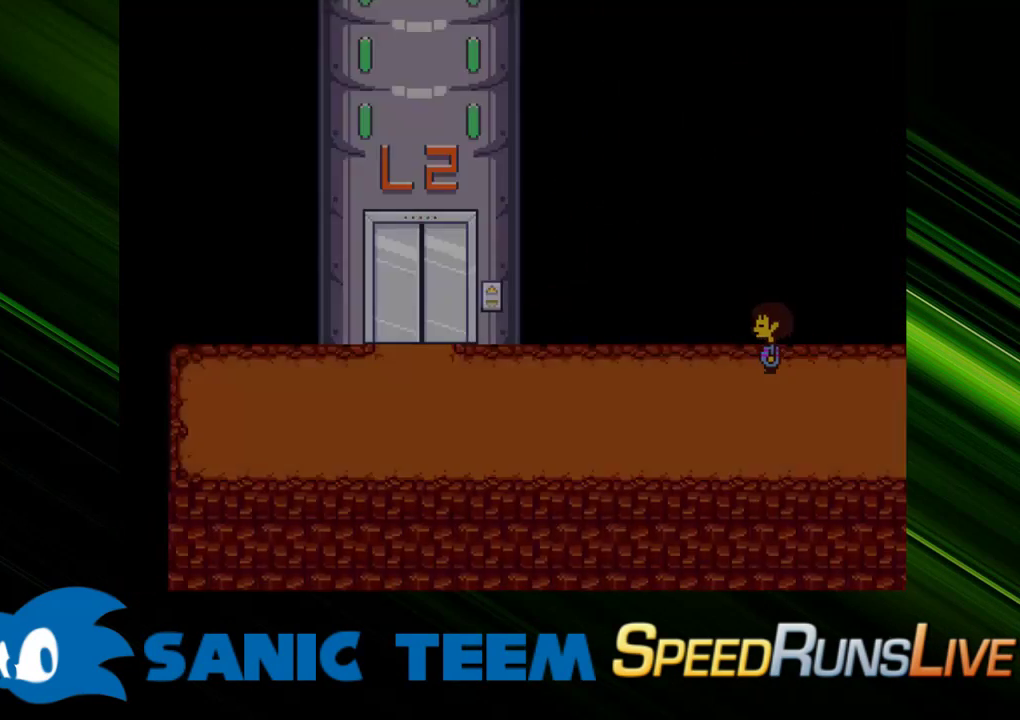
{"keys": ["left"], "events": [[17, "up", "up"], [350, "down", "down"], [450, "down", "up"]]}
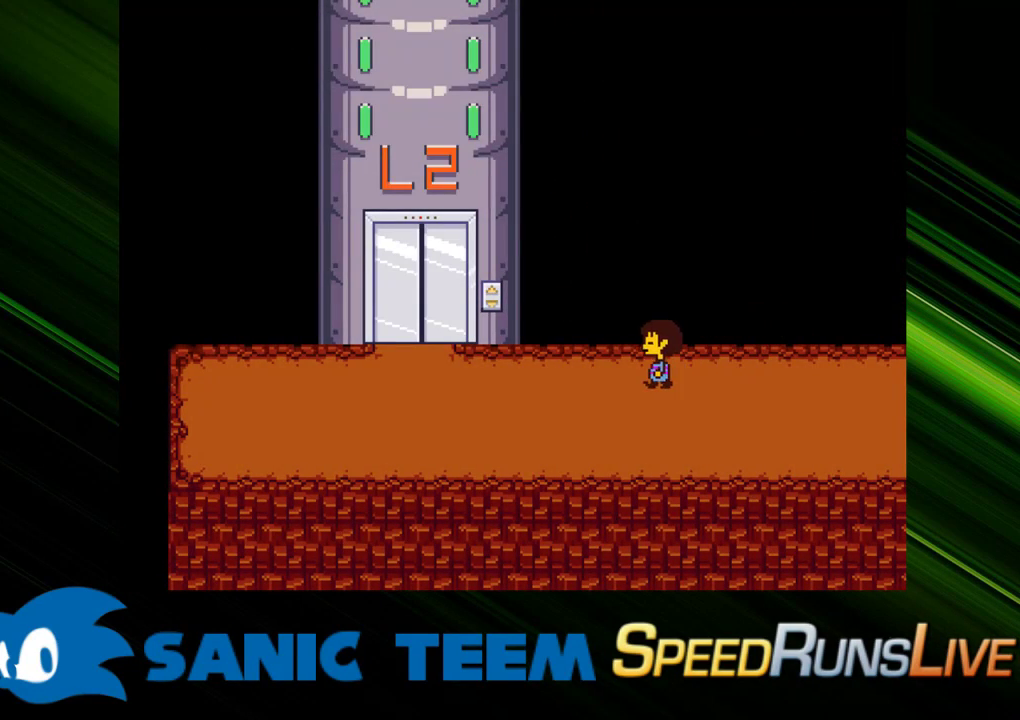
{"keys": ["left"], "events": []}
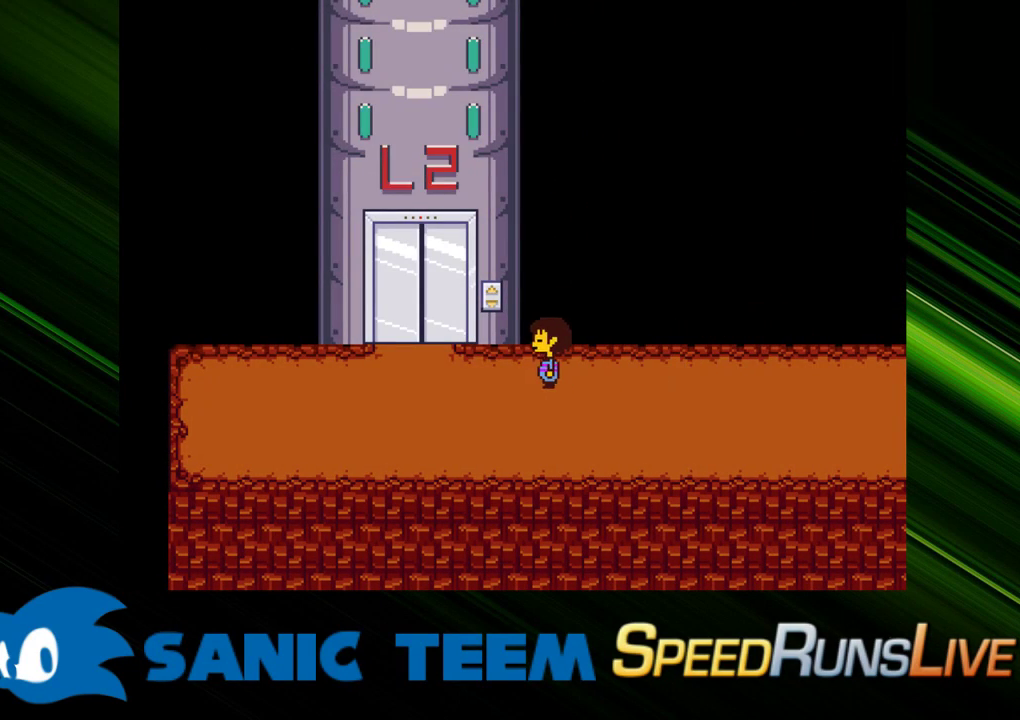
{"keys": ["left", "up"], "events": [[433, "up", "down"]]}
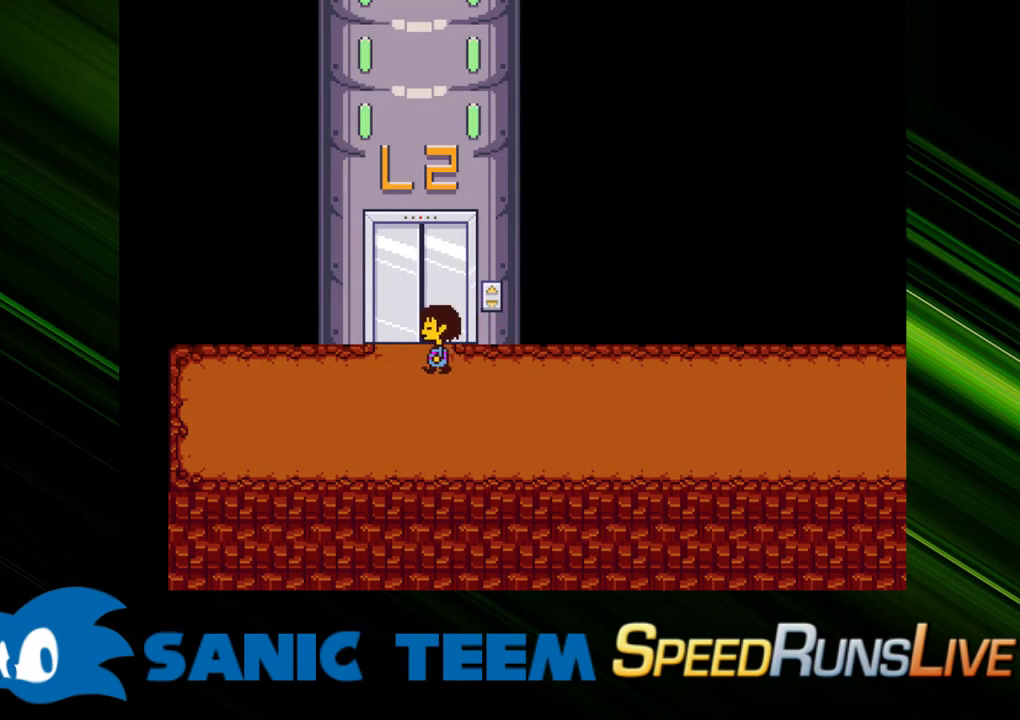
{"keys": ["up"], "events": [[67, "left", "up"], [67, "x", "down"], [167, "x", "up"], [250, "x", "down"], [300, "x", "up"], [400, "x", "down"], [483, "x", "up"]]}
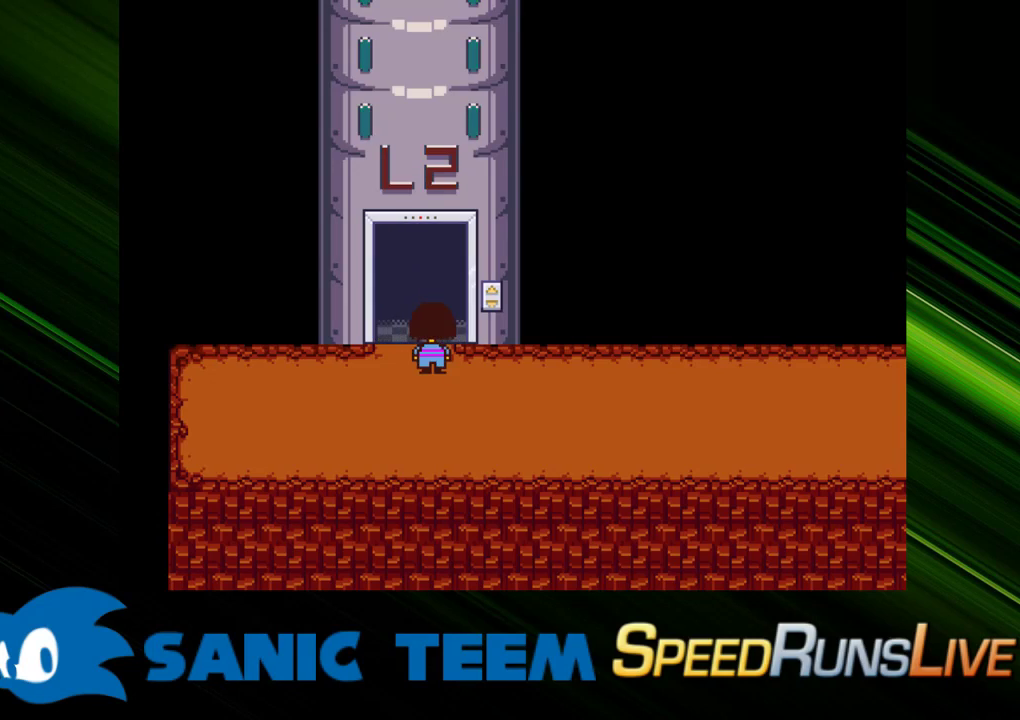
{"keys": ["up"], "events": []}
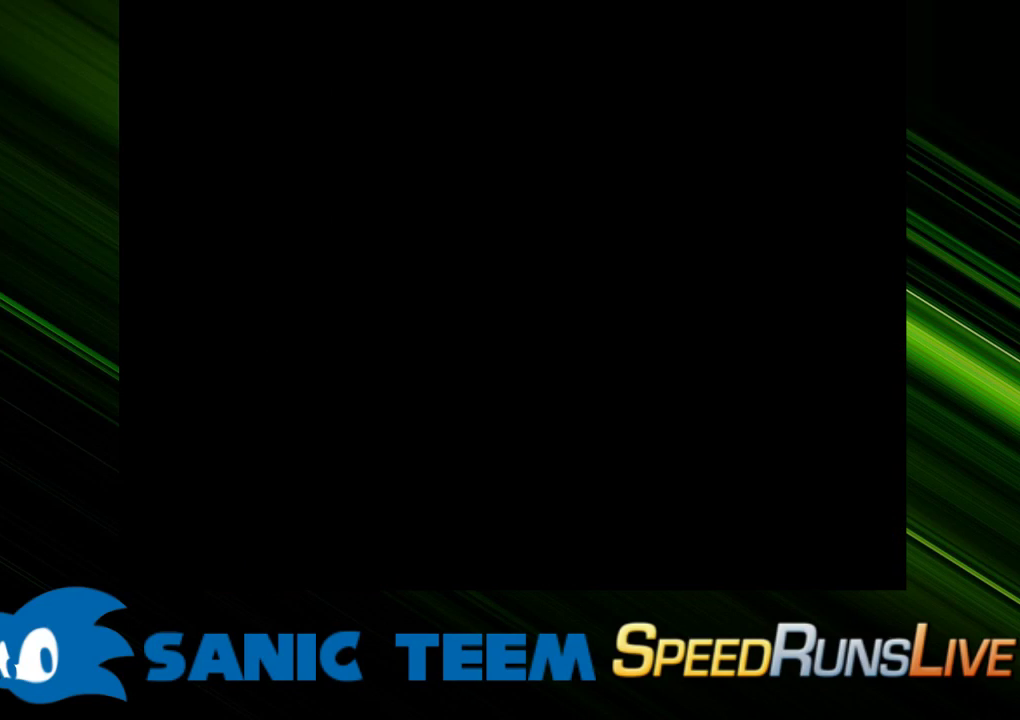
{"keys": ["up"], "events": []}
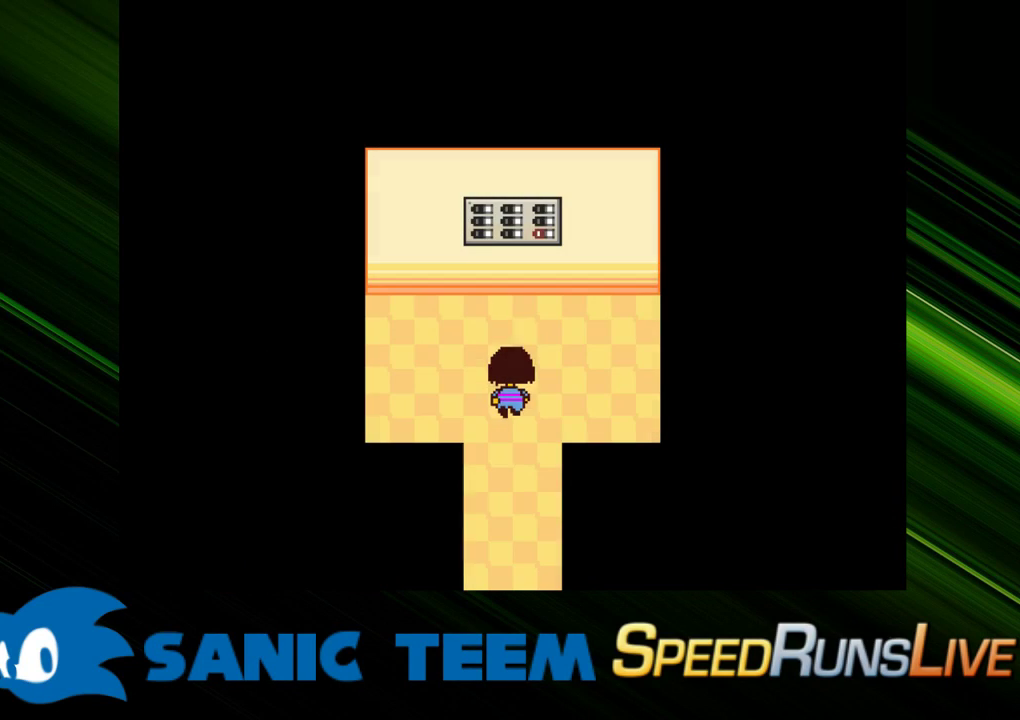
{"keys": ["up", "x"], "events": [[167, "x", "down"], [250, "x", "up"], [300, "x", "down"], [400, "x", "up"], [450, "x", "down"]]}
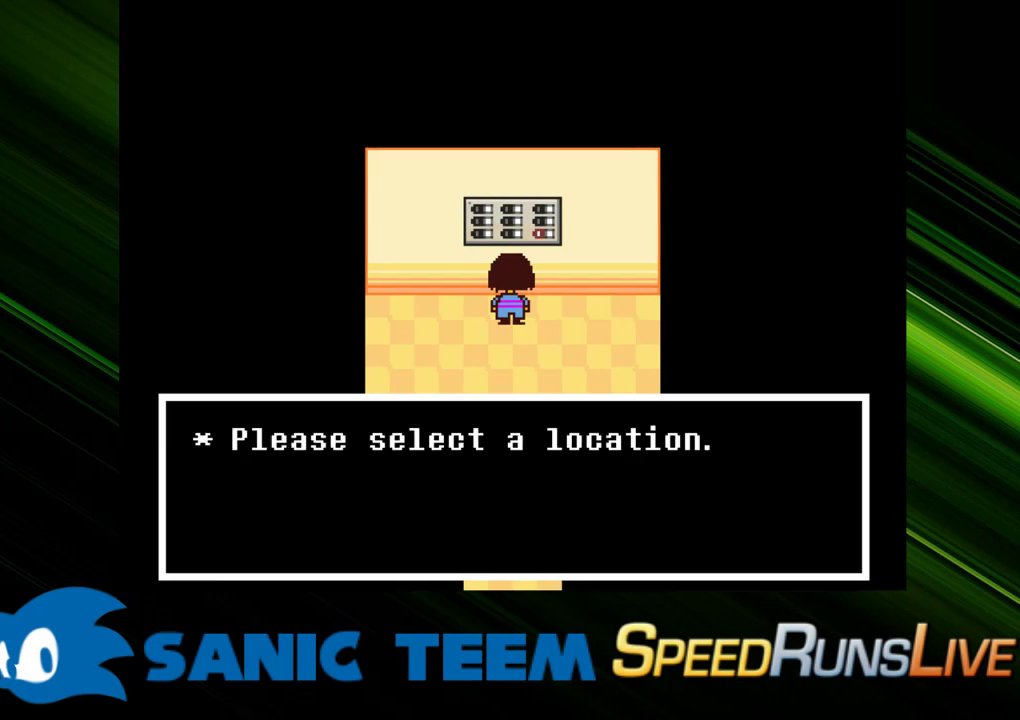
{"keys": ["x"], "events": [[33, "x", "up"], [83, "x", "down"], [133, "up", "up"], [133, "x", "up"], [217, "x", "down"], [267, "x", "up"], [367, "x", "down"], [450, "x", "up"], [500, "x", "down"]]}
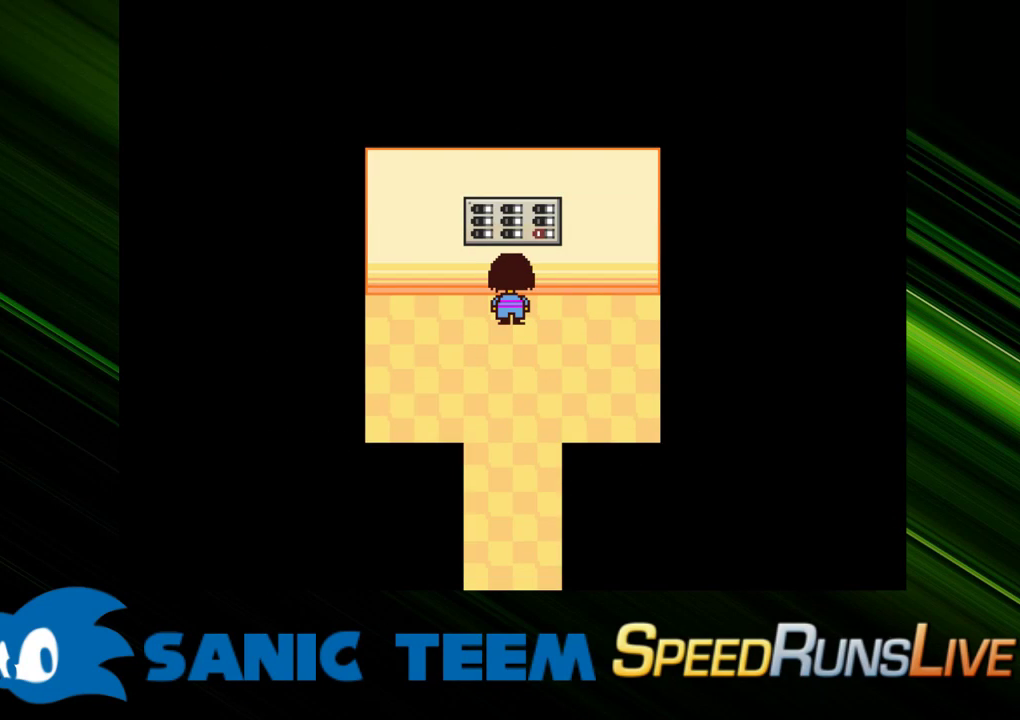
{"keys": [], "events": [[100, "x", "up"]]}
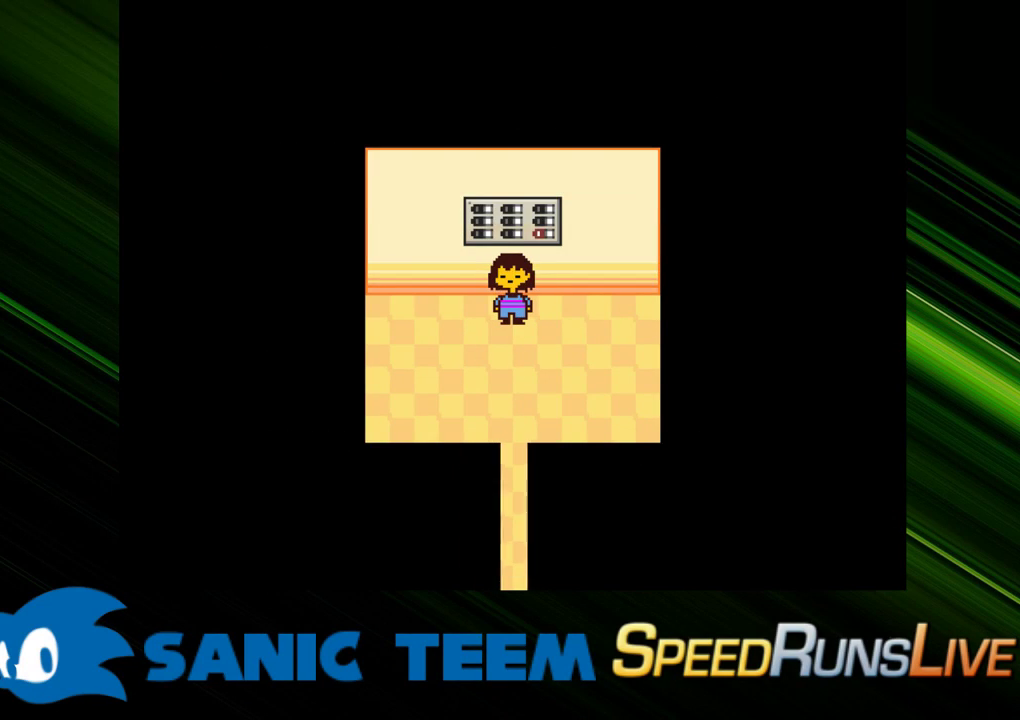
{"keys": [], "events": []}
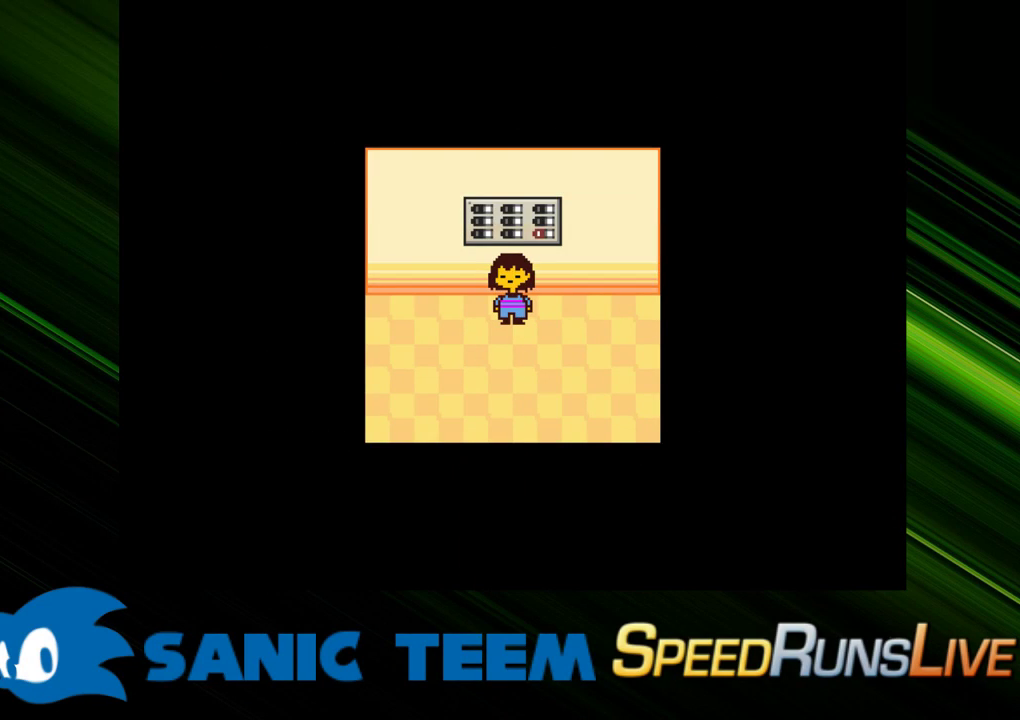
{"keys": [], "events": []}
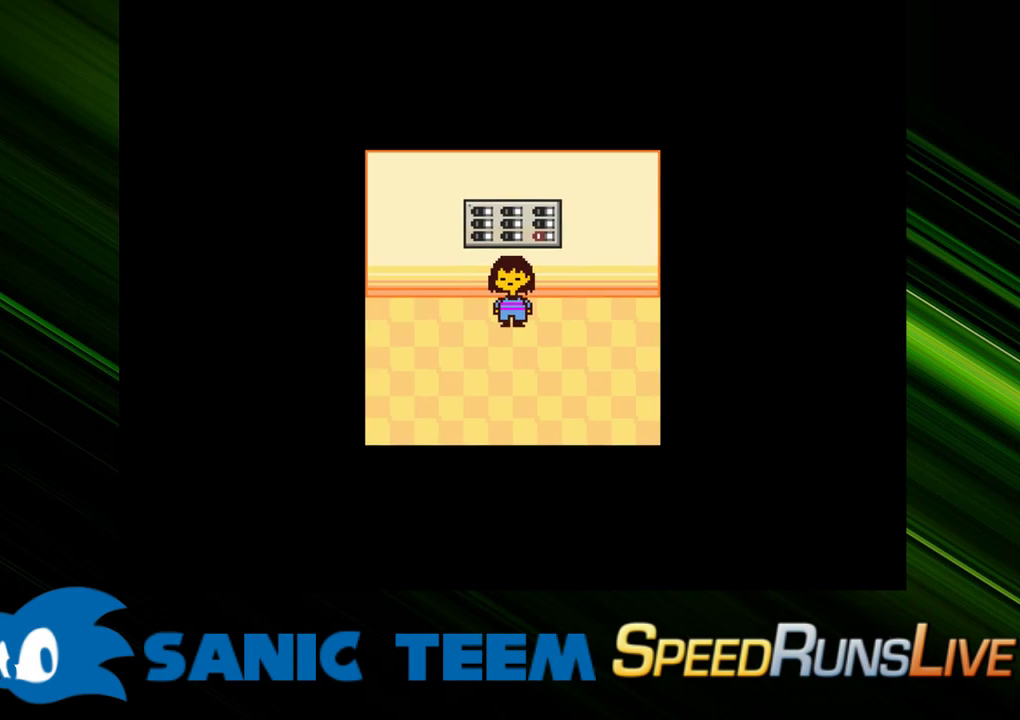
{"keys": ["down"], "events": [[383, "down", "down"]]}
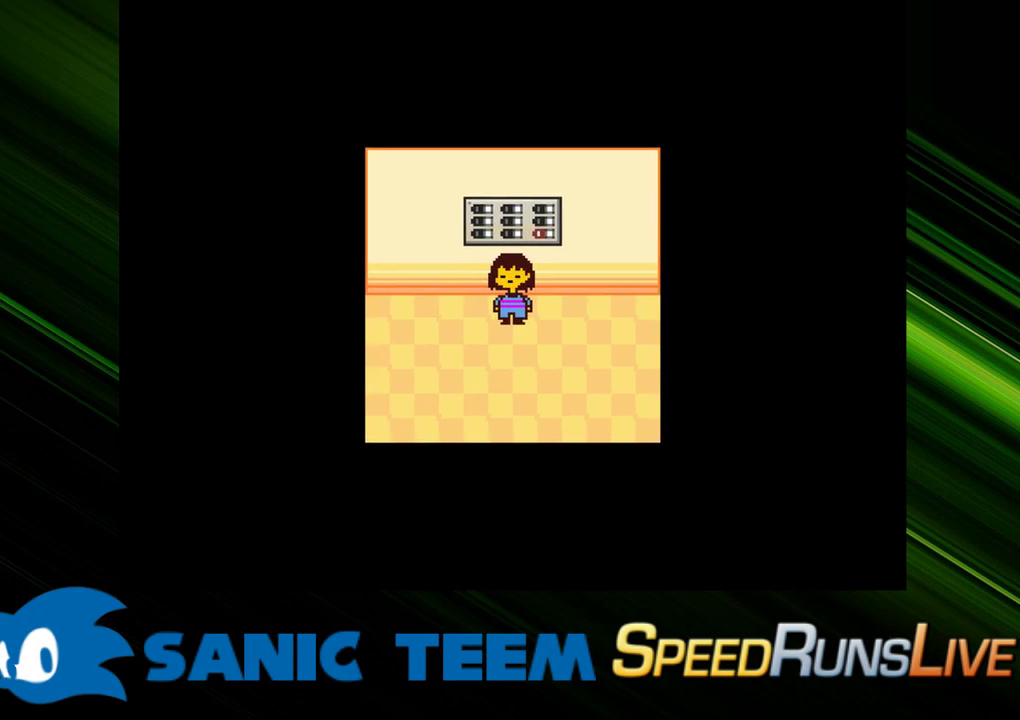
{"keys": ["down"], "events": []}
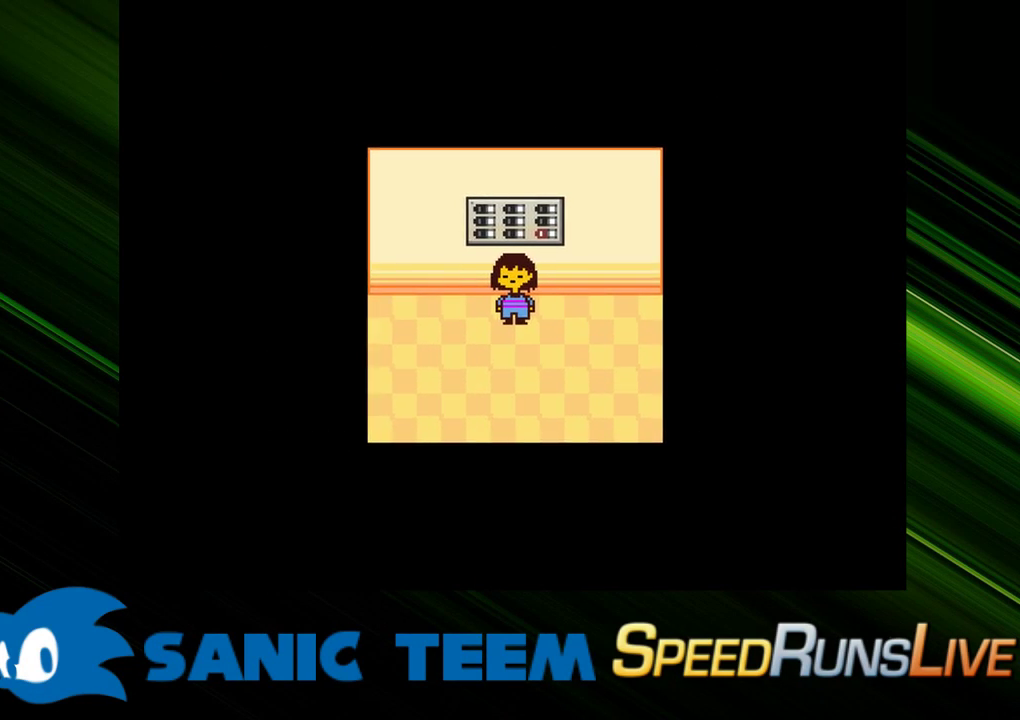
{"keys": ["down"], "events": []}
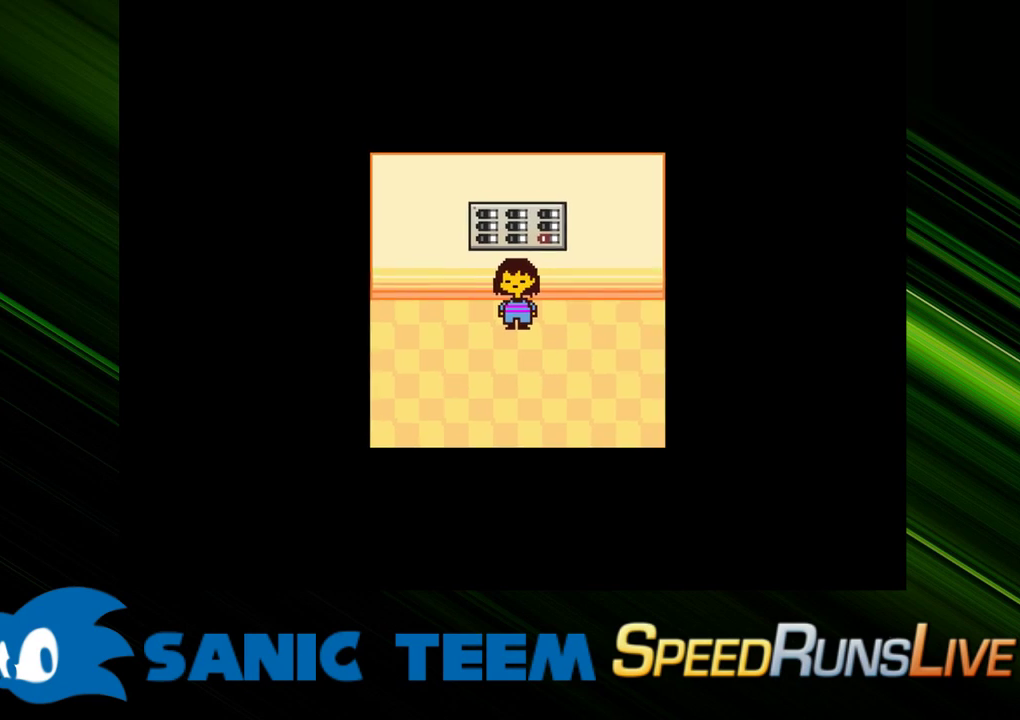
{"keys": [], "events": [[200, "down", "up"]]}
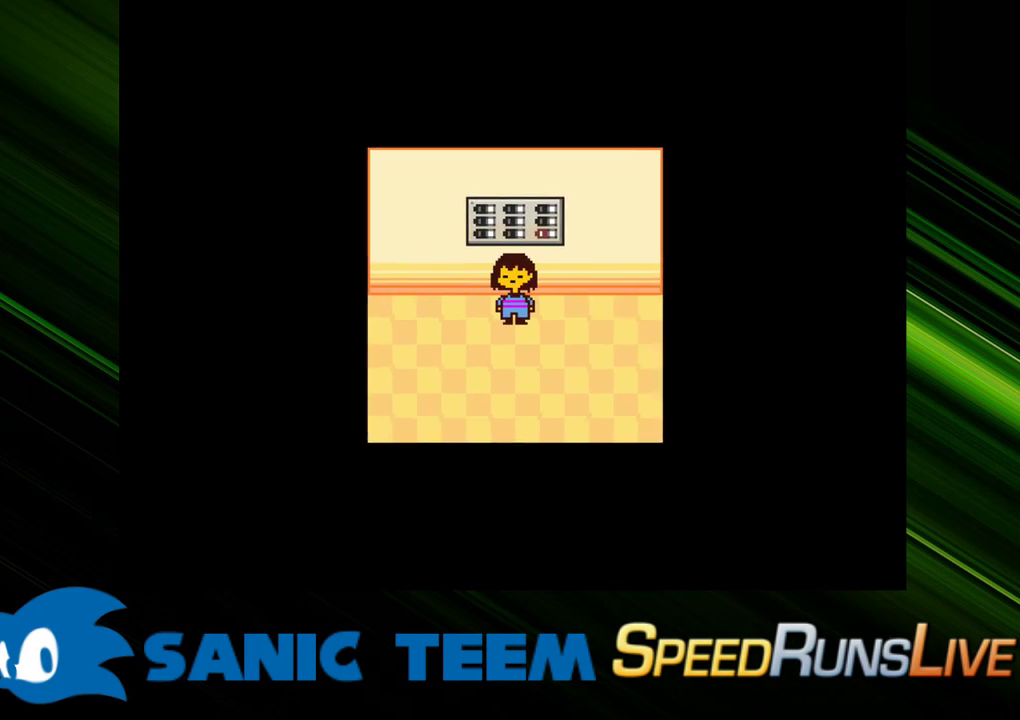
{"keys": [], "events": []}
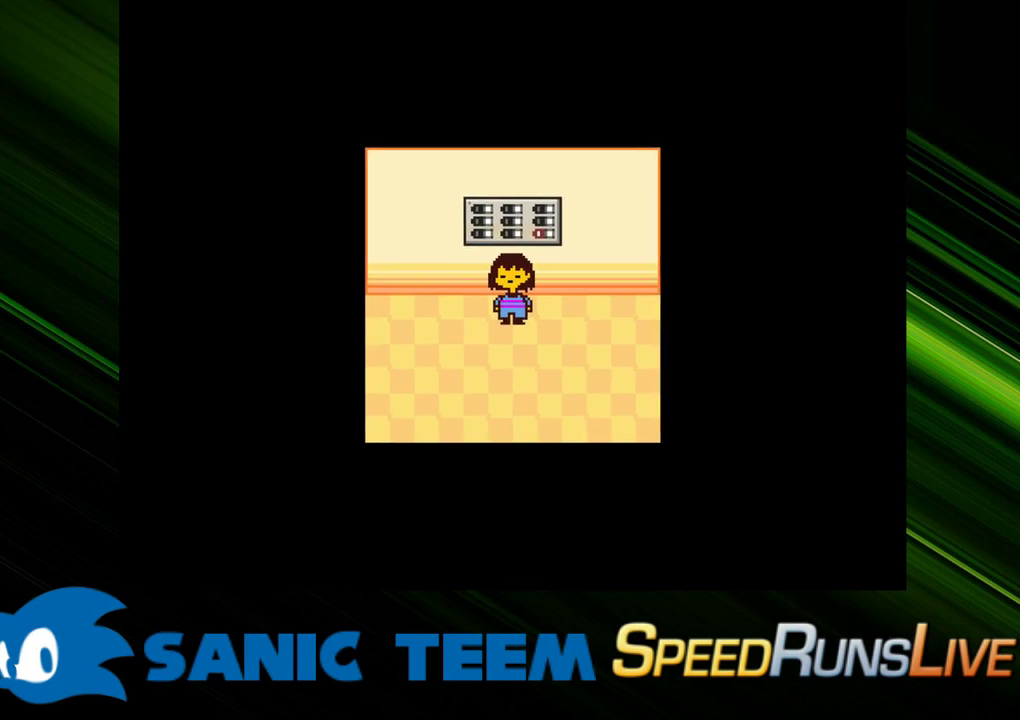
{"keys": ["down"], "events": [[83, "down", "down"]]}
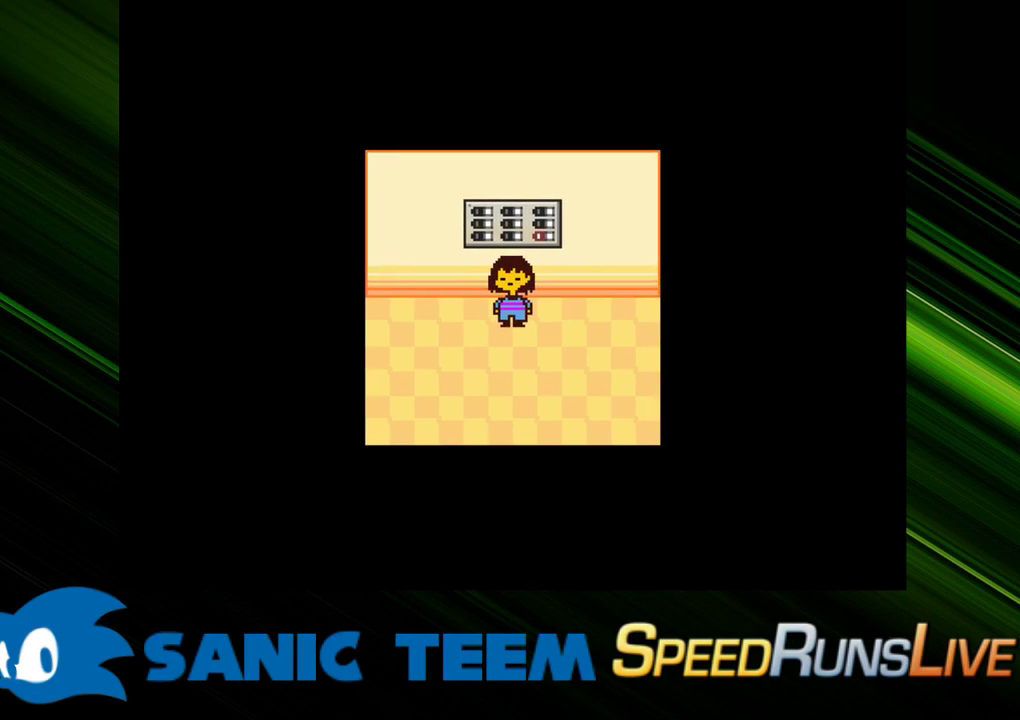
{"keys": ["down"], "events": []}
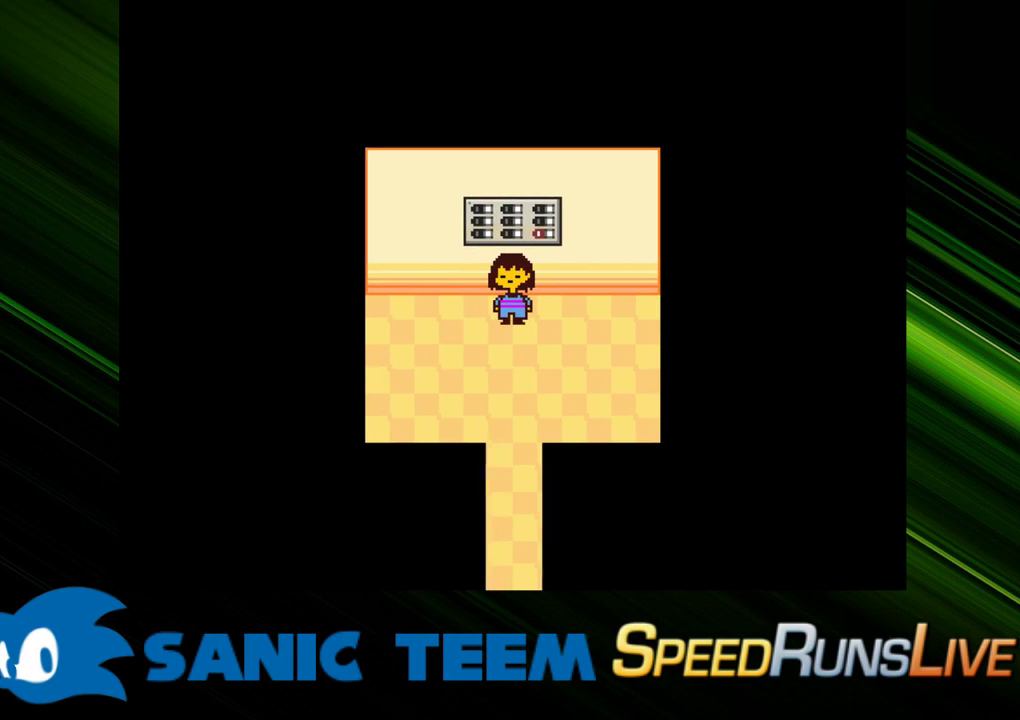
{"keys": ["down"], "events": []}
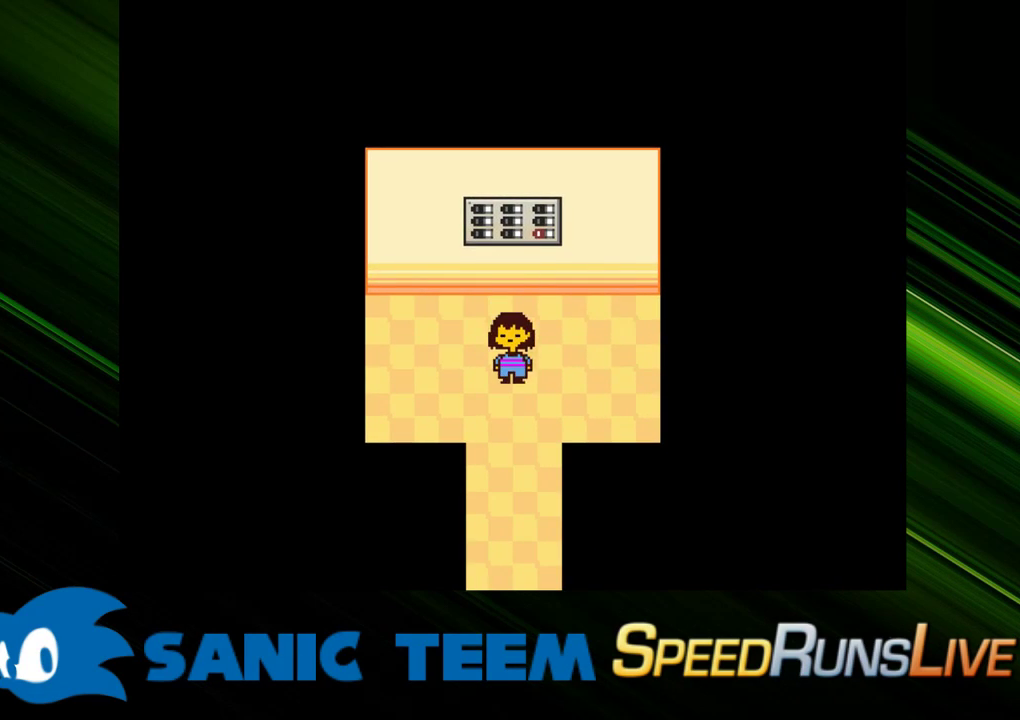
{"keys": ["down", "right"], "events": [[367, "right", "down"]]}
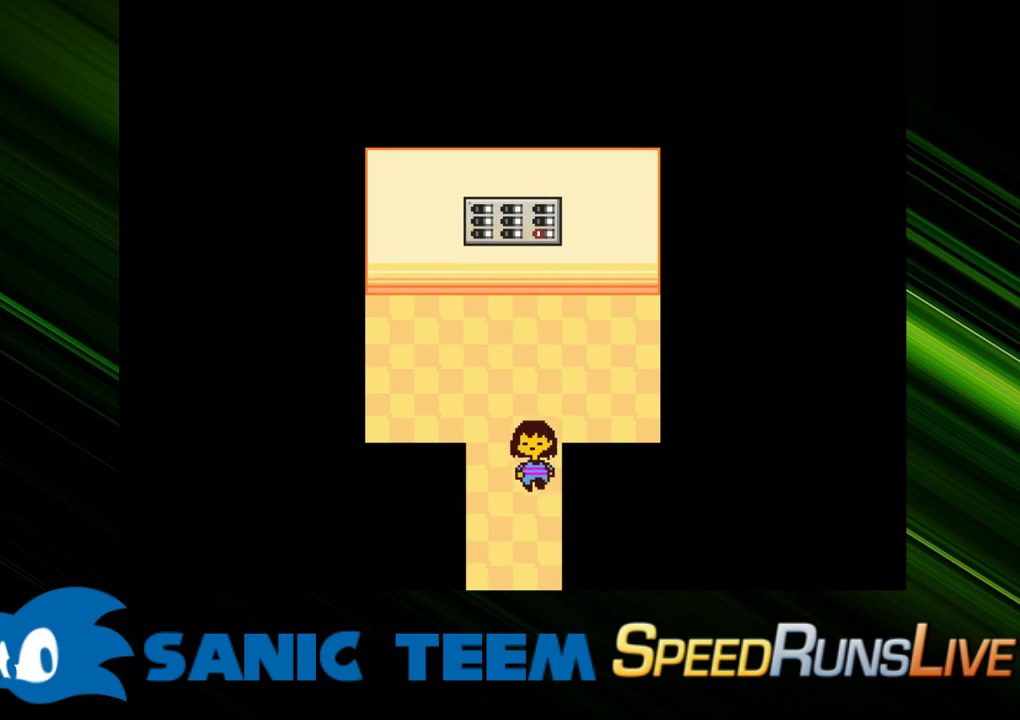
{"keys": ["down", "right"], "events": []}
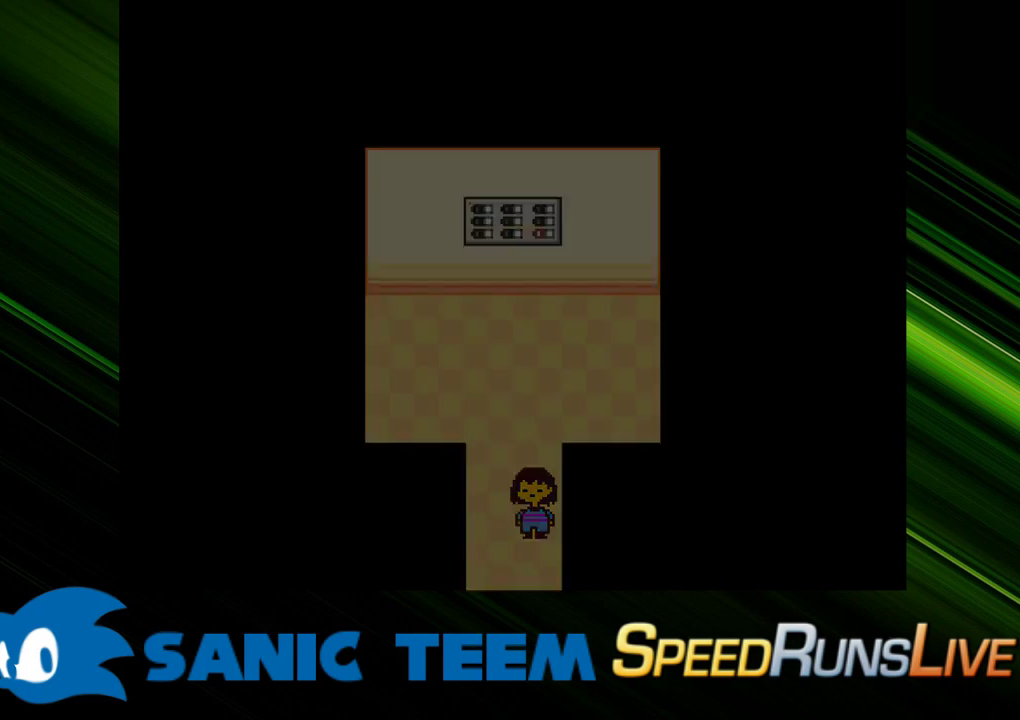
{"keys": ["down", "right"], "events": []}
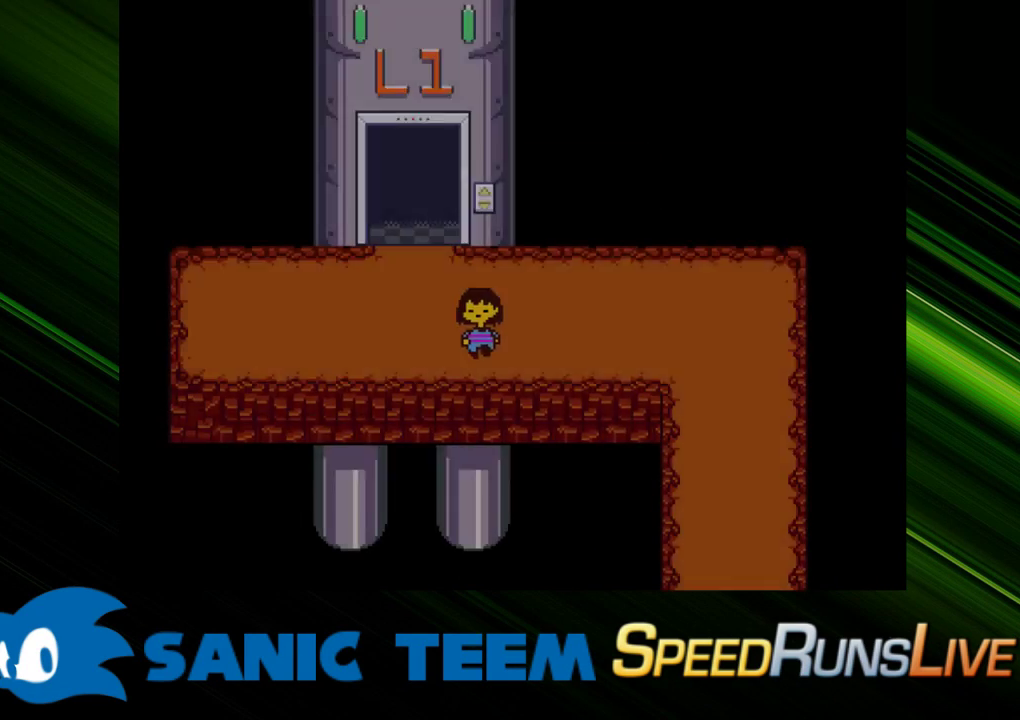
{"keys": ["down", "right"], "events": []}
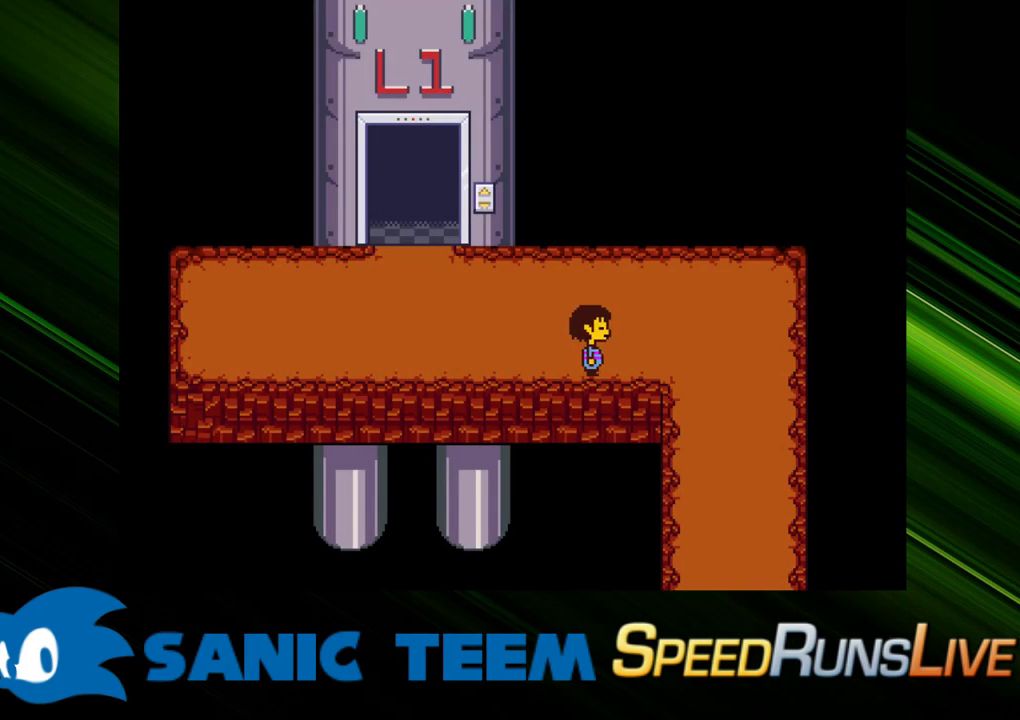
{"keys": ["down", "right"], "events": []}
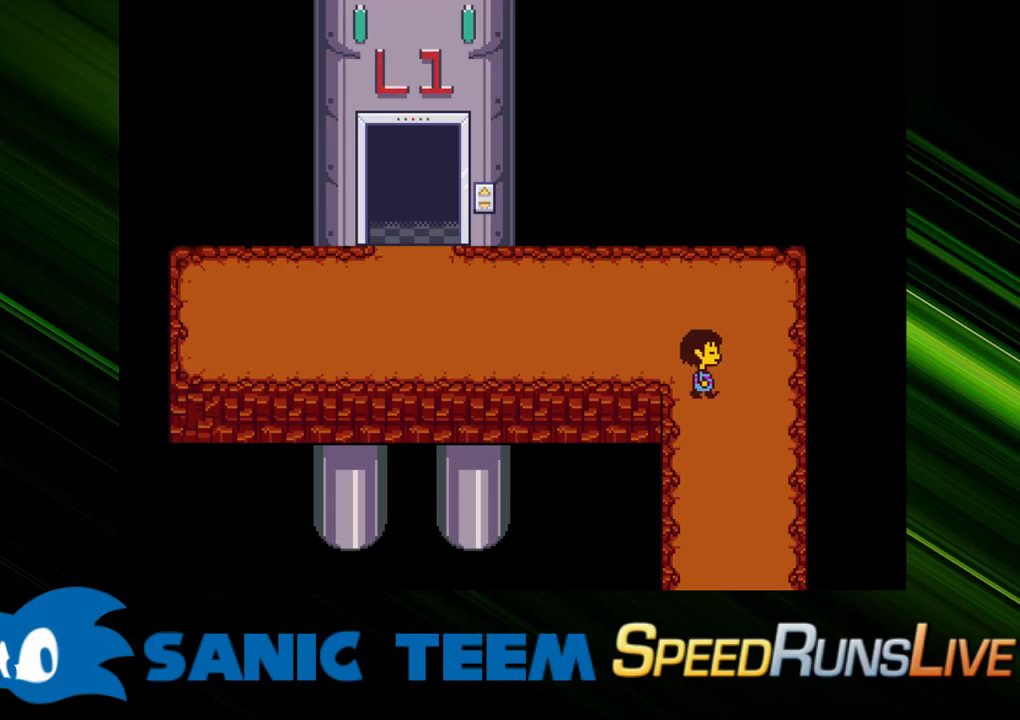
{"keys": ["down"], "events": [[17, "left", "down"], [67, "right", "up"], [350, "left", "up"]]}
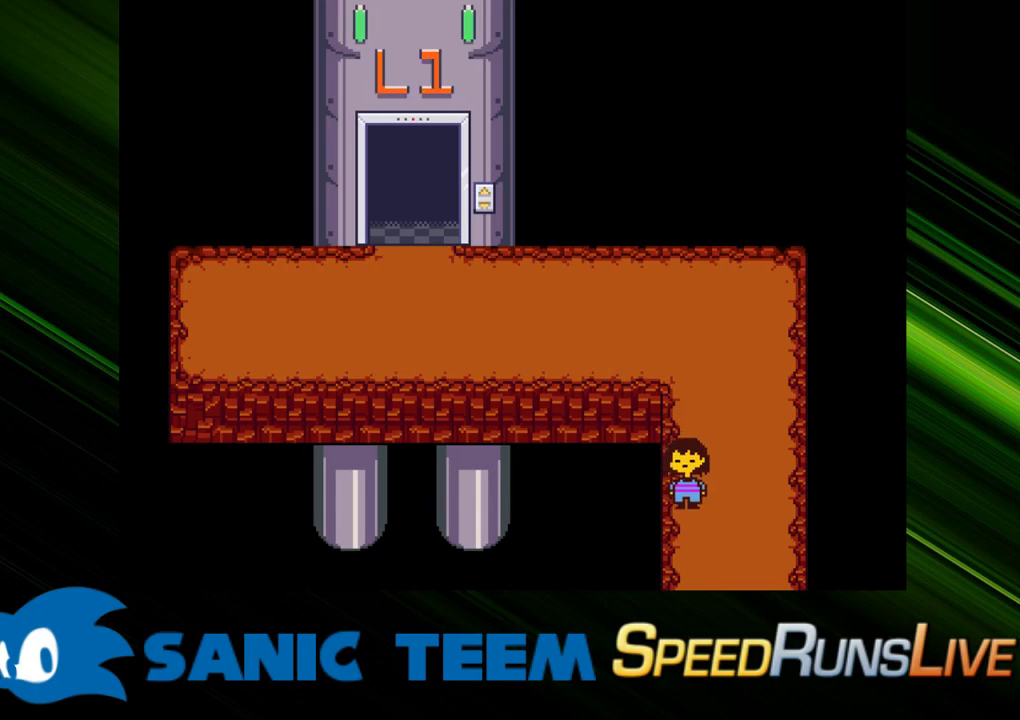
{"keys": ["down", "left"], "events": [[183, "left", "down"]]}
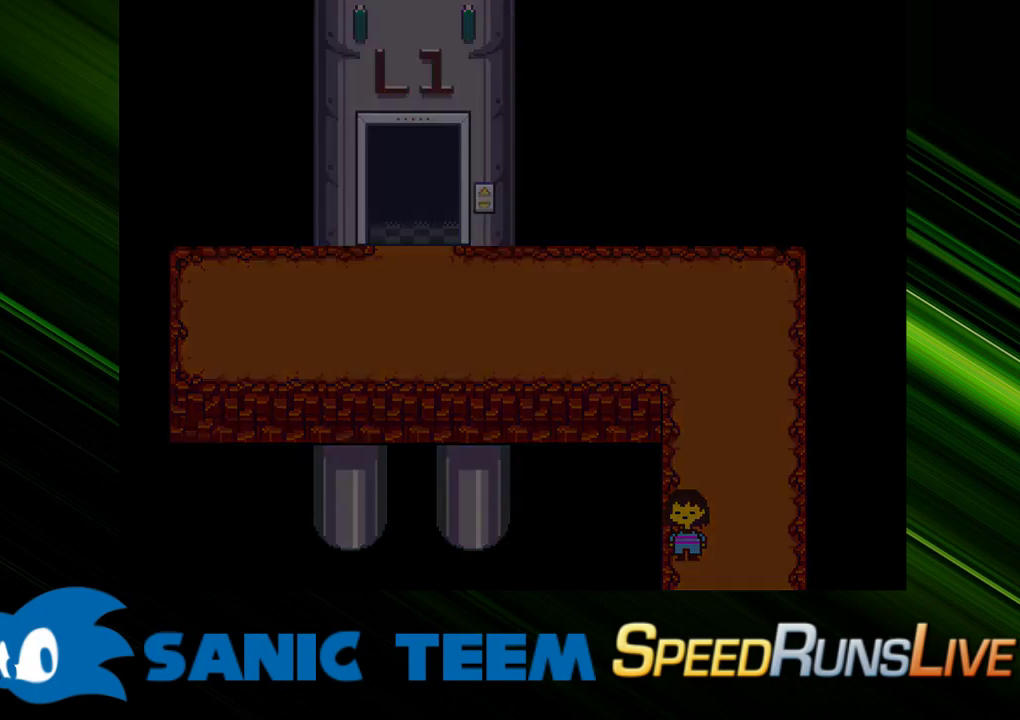
{"keys": ["down", "left"], "events": []}
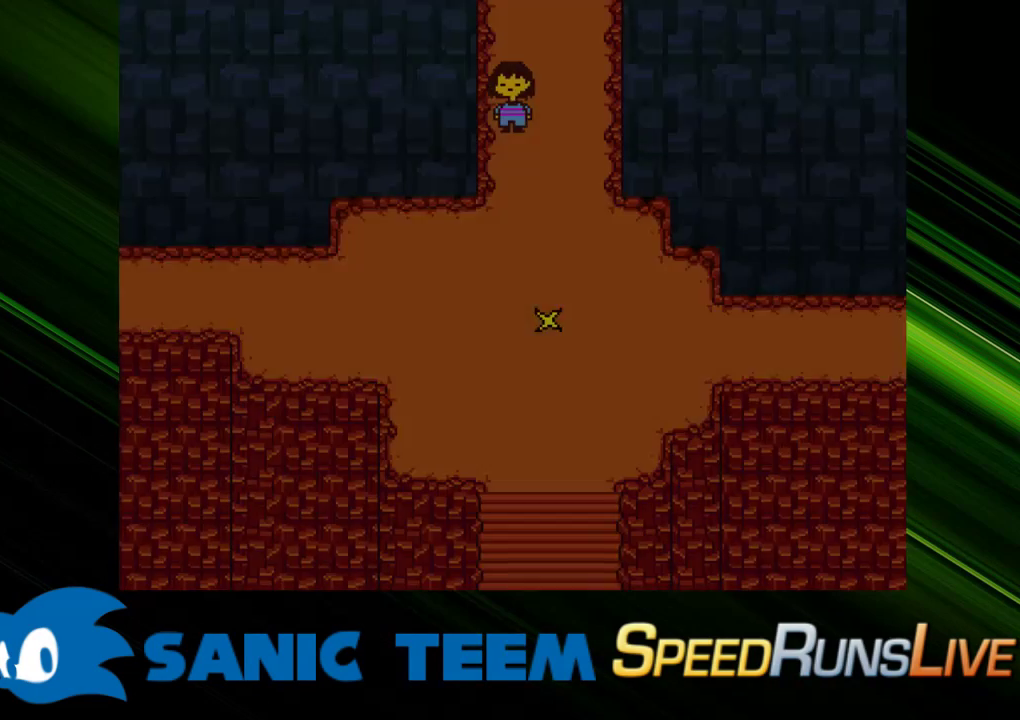
{"keys": ["down", "left"], "events": []}
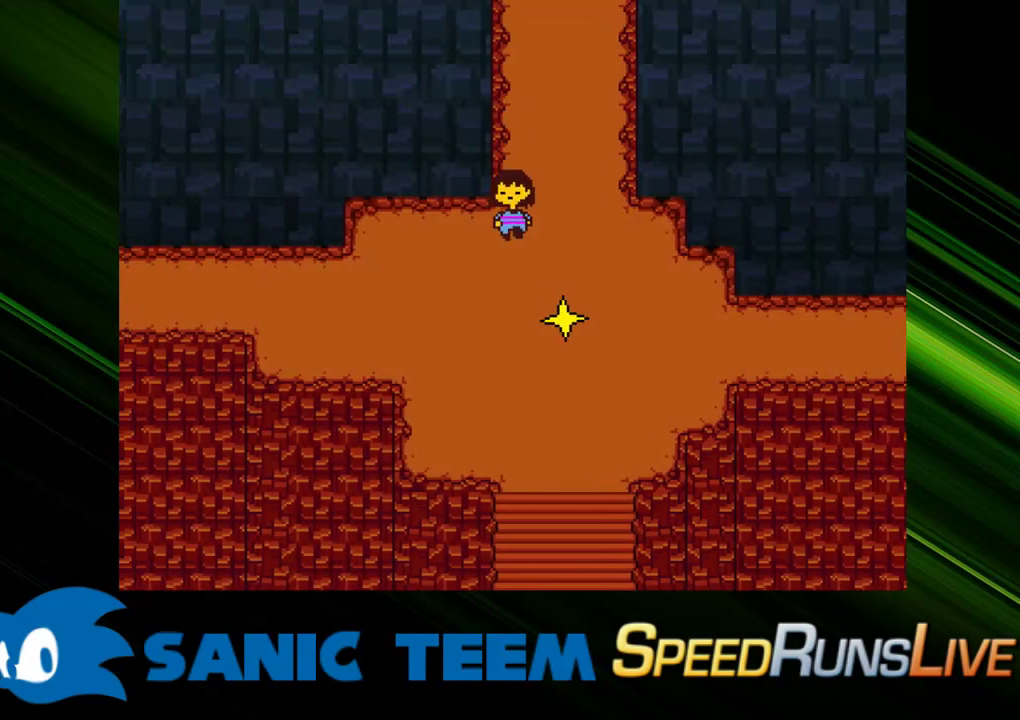
{"keys": ["left"], "events": [[317, "down", "up"]]}